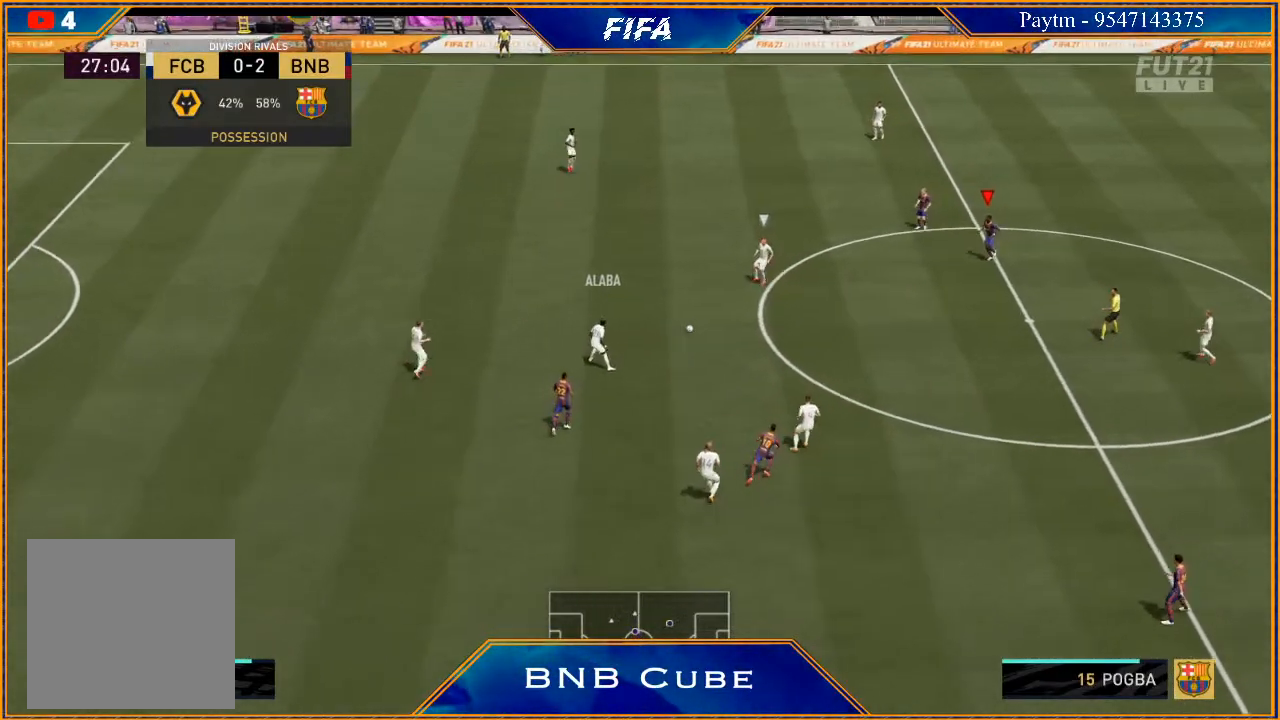
Gameplay with a controller (Xbox layout); each line is a JSON object with the inputs held at the frame after it. "events" lists button and stick changes between this image and that frame as [ms after this image, input, new state], when the widget could be followed in between. Not read: L3.
{"buttons": ["L2", "R2"], "left_stick": "down-left", "right_stick": "center", "events": [[33, "left_stick", "down-right"], [267, "left_stick", "down-left"], [367, "L2", "down"]]}
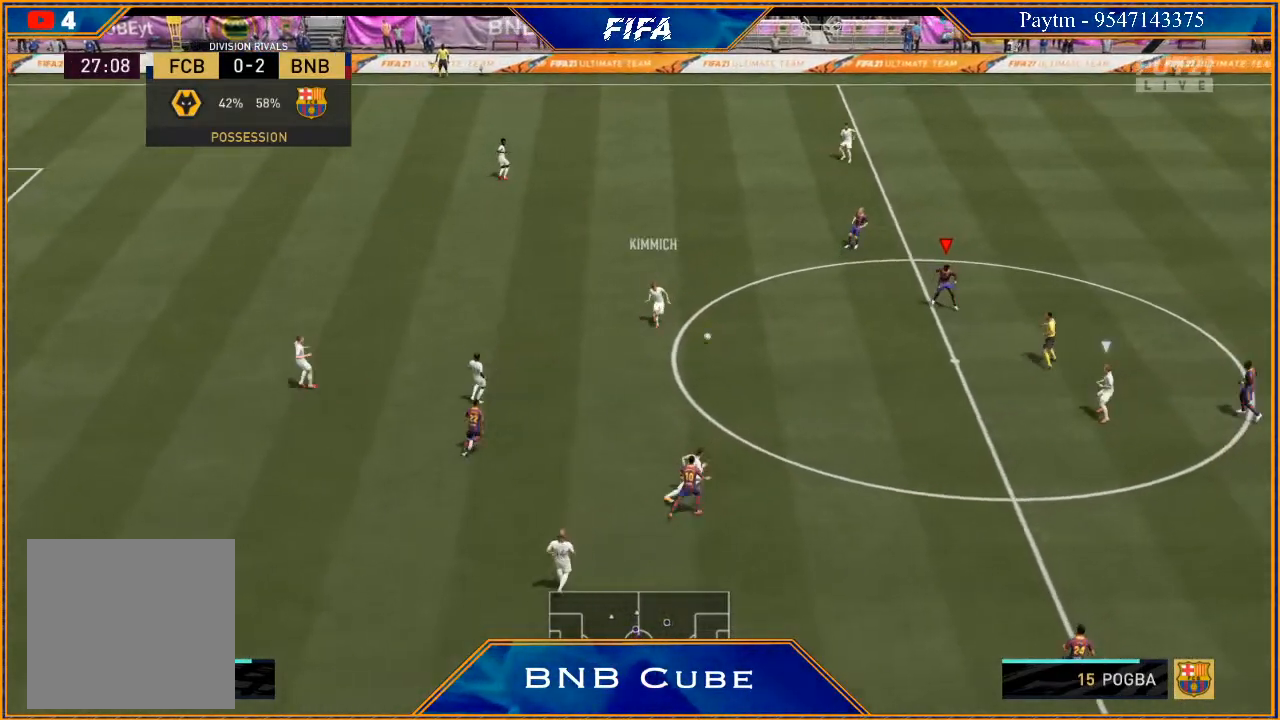
{"buttons": ["L1", "R2"], "left_stick": "down-right", "right_stick": "center", "events": [[167, "left_stick", "left"], [300, "left_stick", "down"], [400, "L2", "up"], [433, "left_stick", "down-right"], [500, "L1", "down"]]}
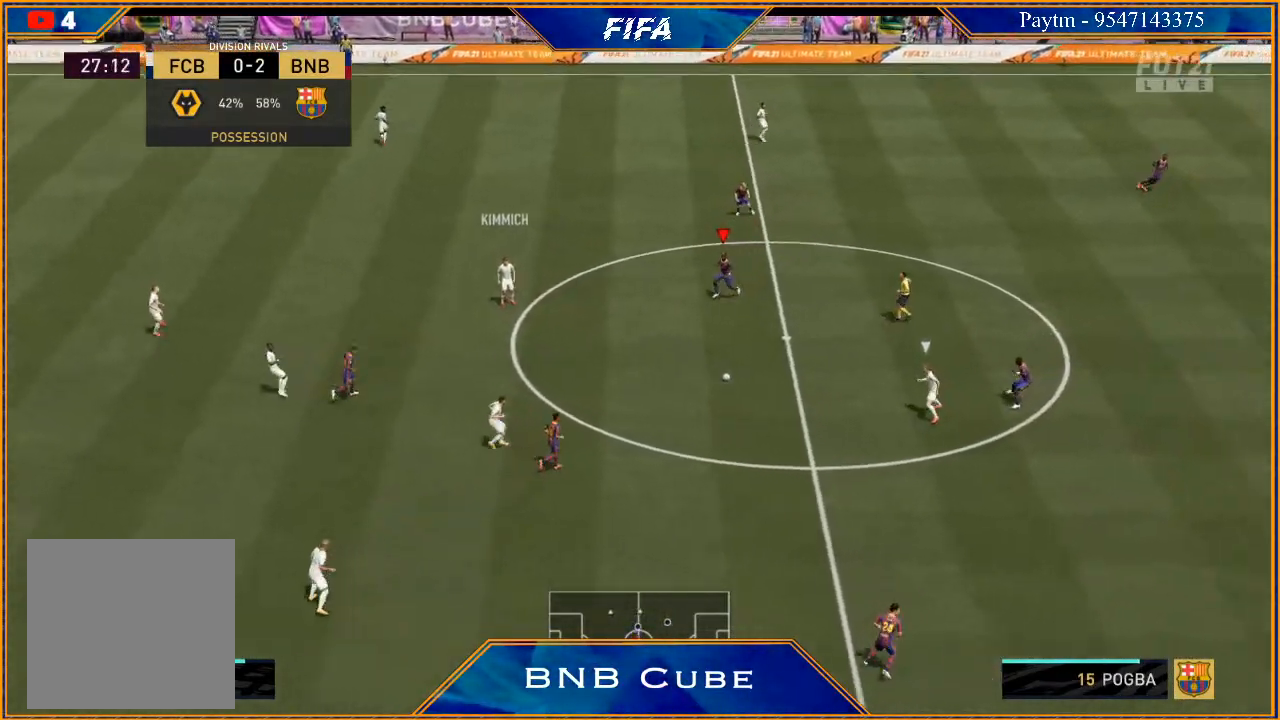
{"buttons": ["L2", "R2"], "left_stick": "up-left", "right_stick": "center", "events": [[67, "R2", "up"], [200, "L1", "up"], [233, "left_stick", "down-left"], [333, "R2", "down"], [400, "L2", "down"], [500, "left_stick", "up-left"]]}
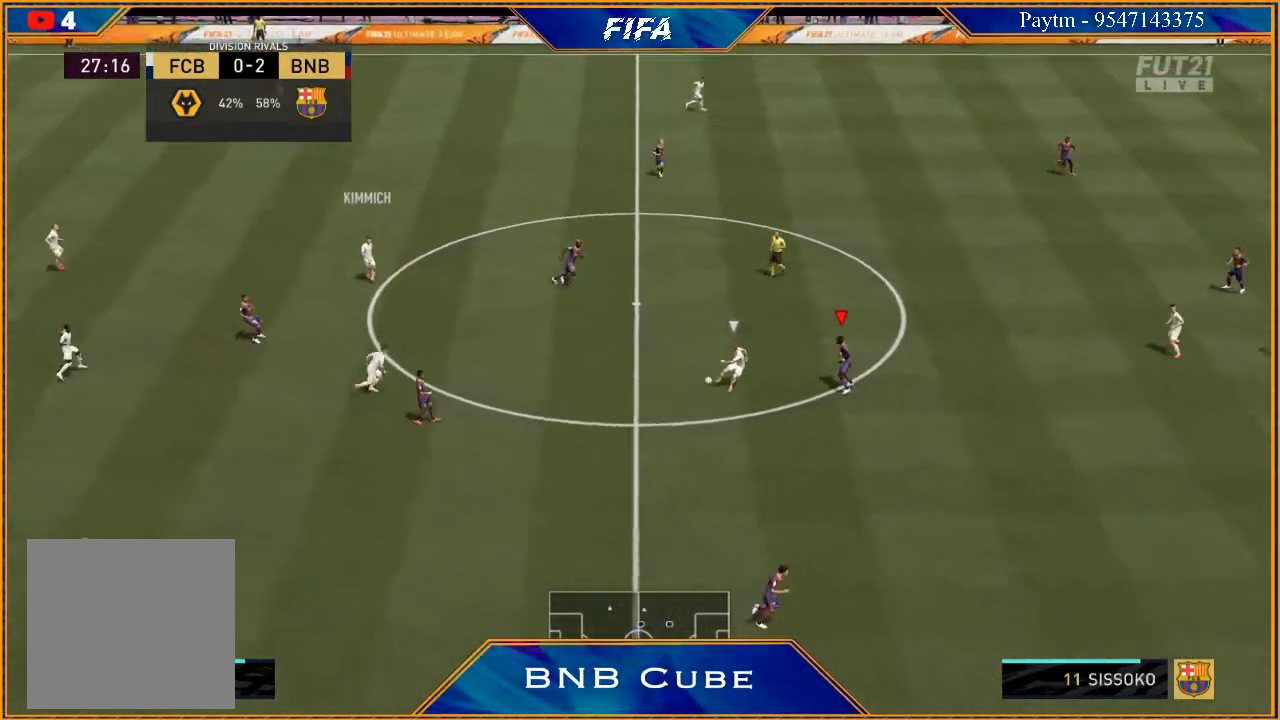
{"buttons": ["L2", "R2"], "left_stick": "up-left", "right_stick": "center", "events": [[367, "B", "down"], [433, "B", "up"]]}
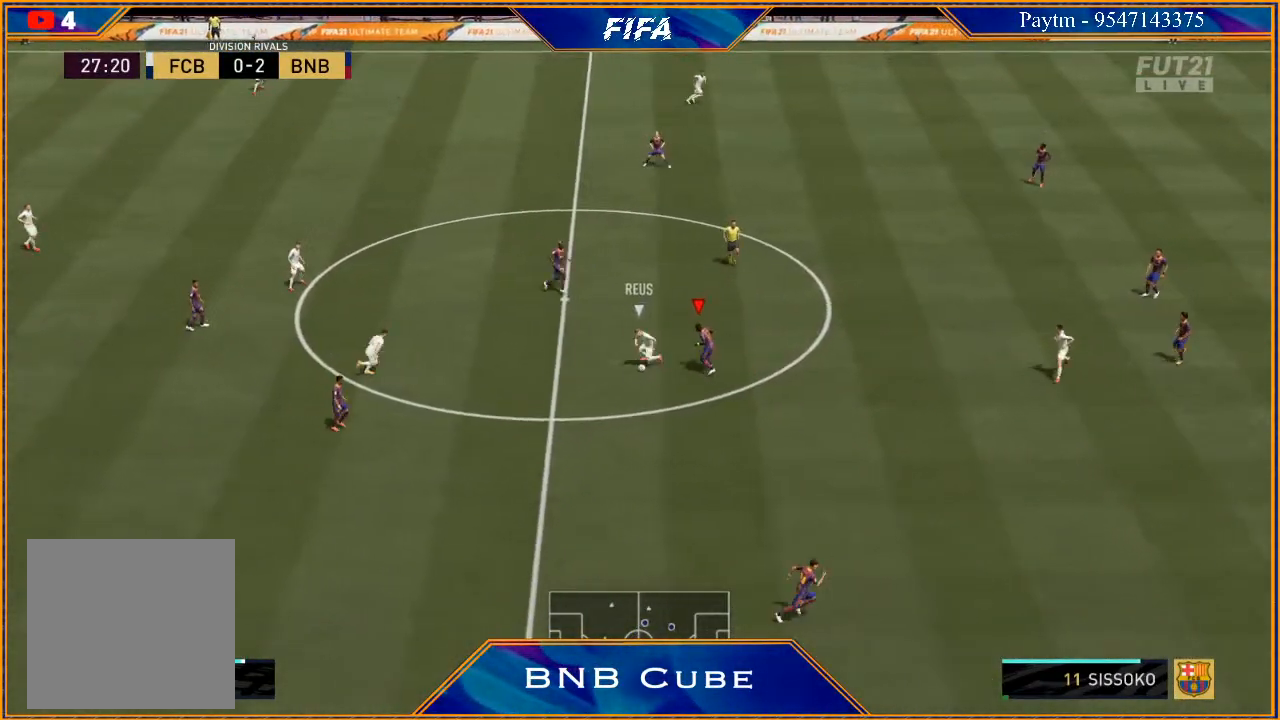
{"buttons": ["L2", "R2"], "left_stick": "down", "right_stick": "center", "events": [[233, "left_stick", "down-left"], [433, "left_stick", "down"]]}
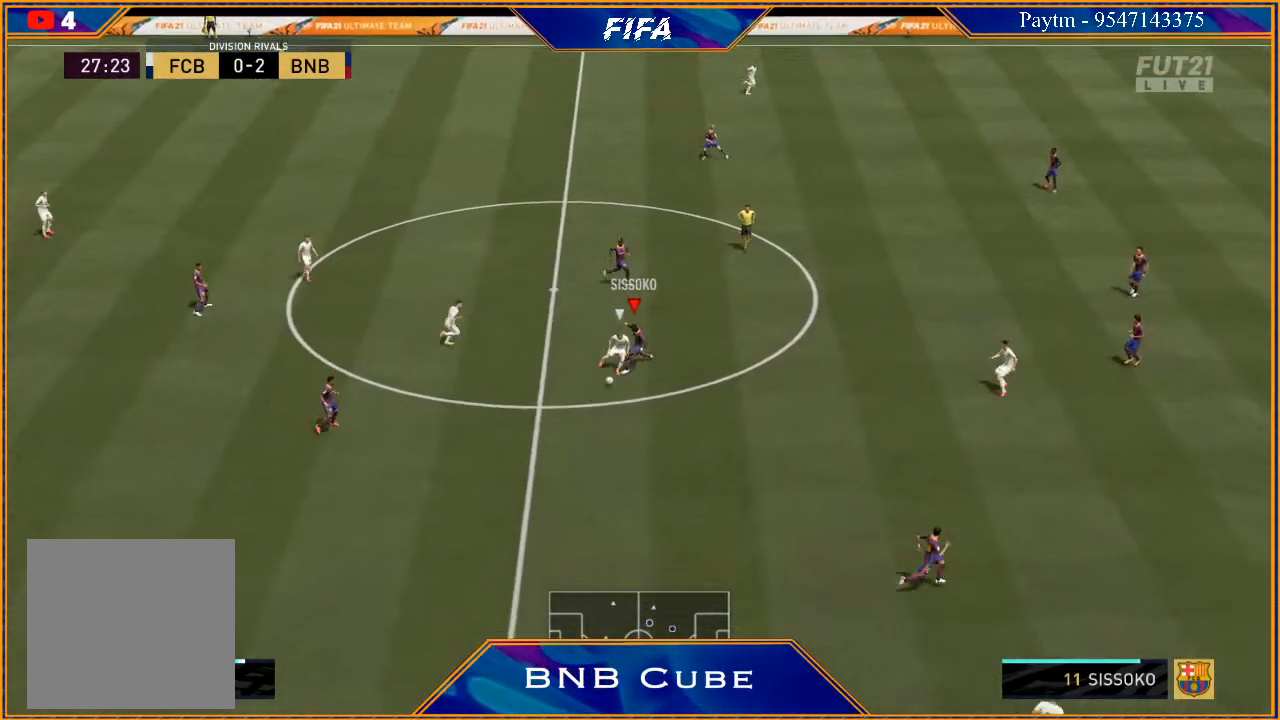
{"buttons": ["R2"], "left_stick": "down", "right_stick": "center", "events": [[467, "L2", "up"]]}
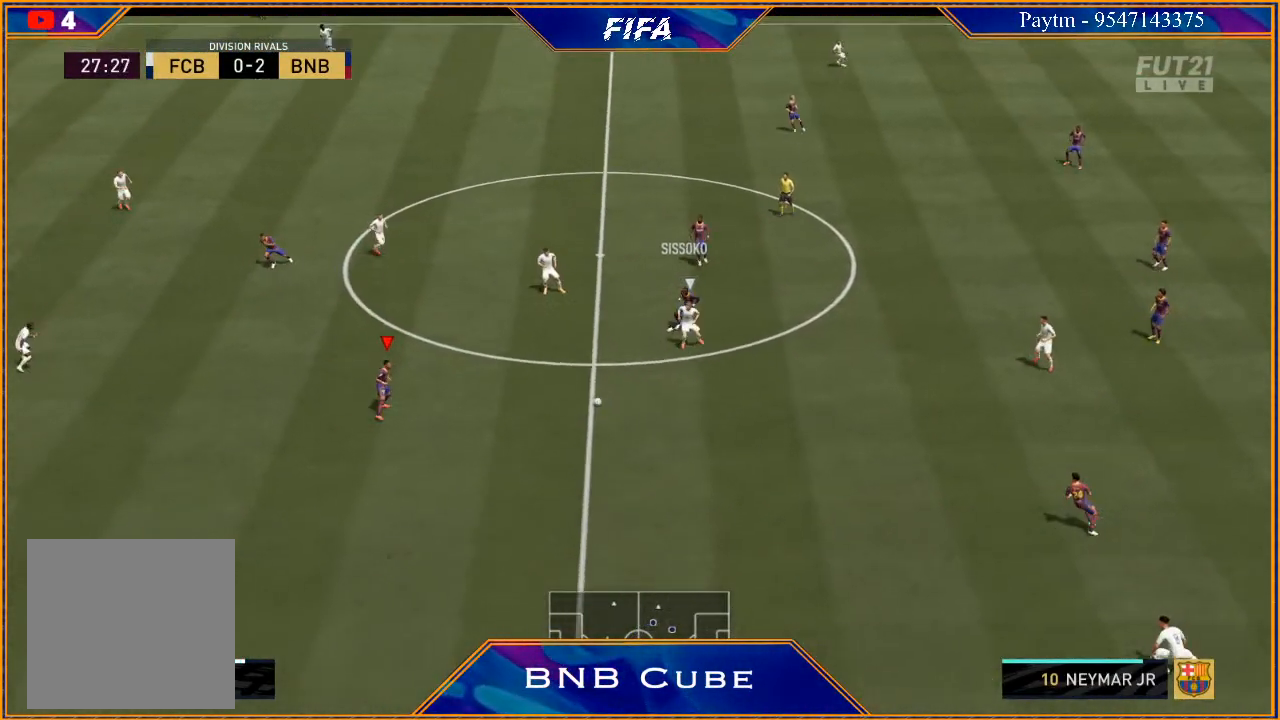
{"buttons": ["R2"], "left_stick": "down", "right_stick": "center", "events": [[133, "left_stick", "down-right"], [400, "left_stick", "down"]]}
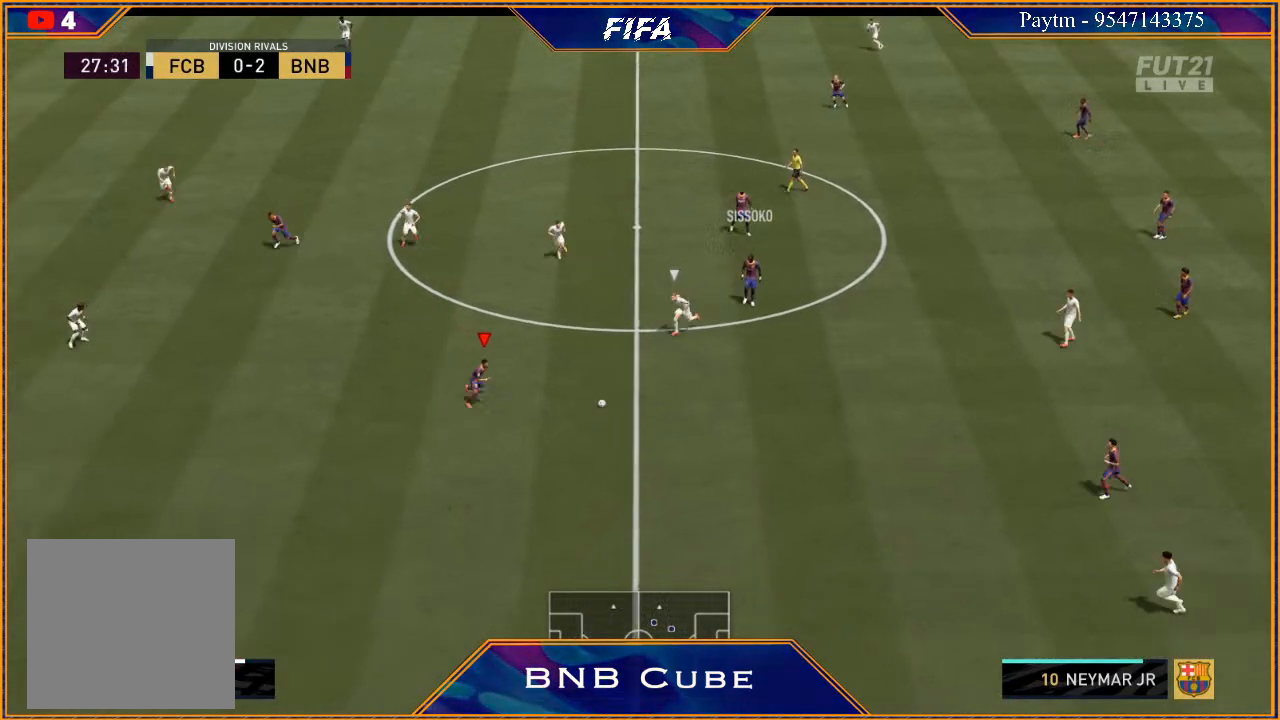
{"buttons": [], "left_stick": "down", "right_stick": "center", "events": [[100, "R2", "up"]]}
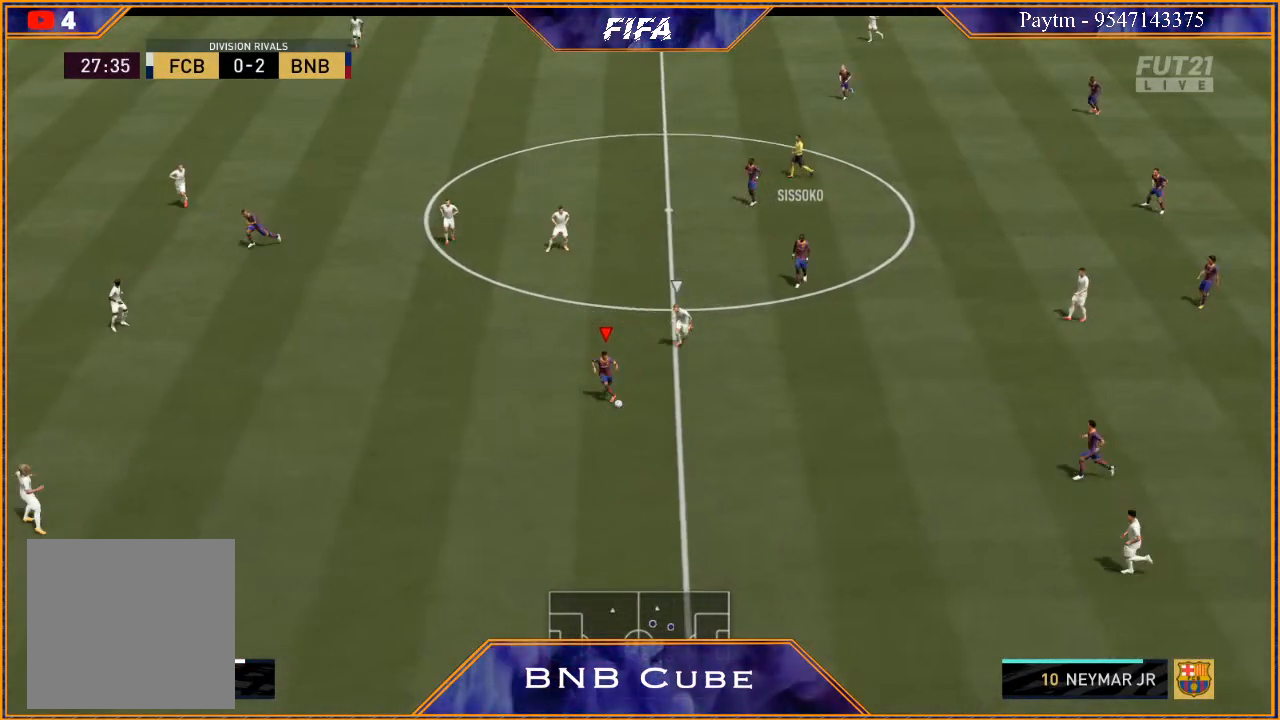
{"buttons": [], "left_stick": "down", "right_stick": "center", "events": [[100, "right_stick", "down"], [267, "right_stick", "up"], [400, "right_stick", "center"]]}
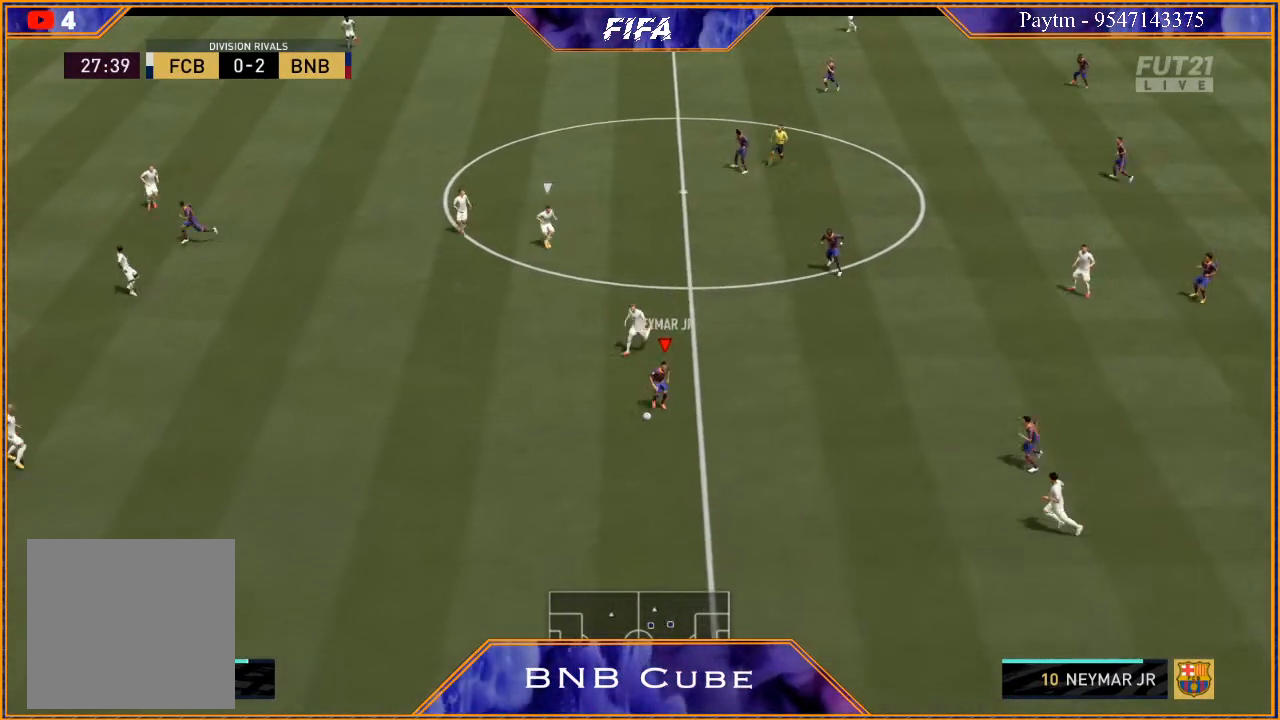
{"buttons": ["A"], "left_stick": "left", "right_stick": "center", "events": [[33, "left_stick", "down-left"], [367, "X", "down"], [467, "X", "up"], [500, "A", "down"], [500, "left_stick", "left"]]}
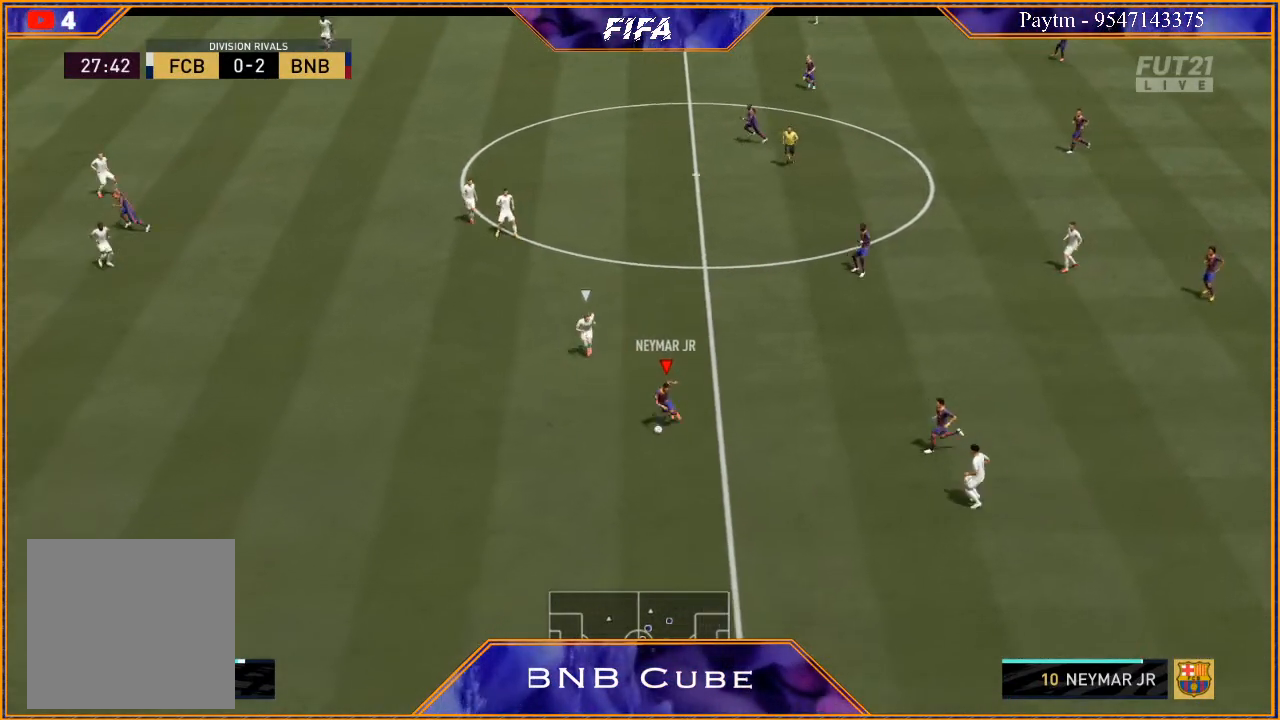
{"buttons": ["R2"], "left_stick": "down-left", "right_stick": "center", "events": [[100, "A", "up"], [200, "left_stick", "down-left"], [267, "R2", "down"]]}
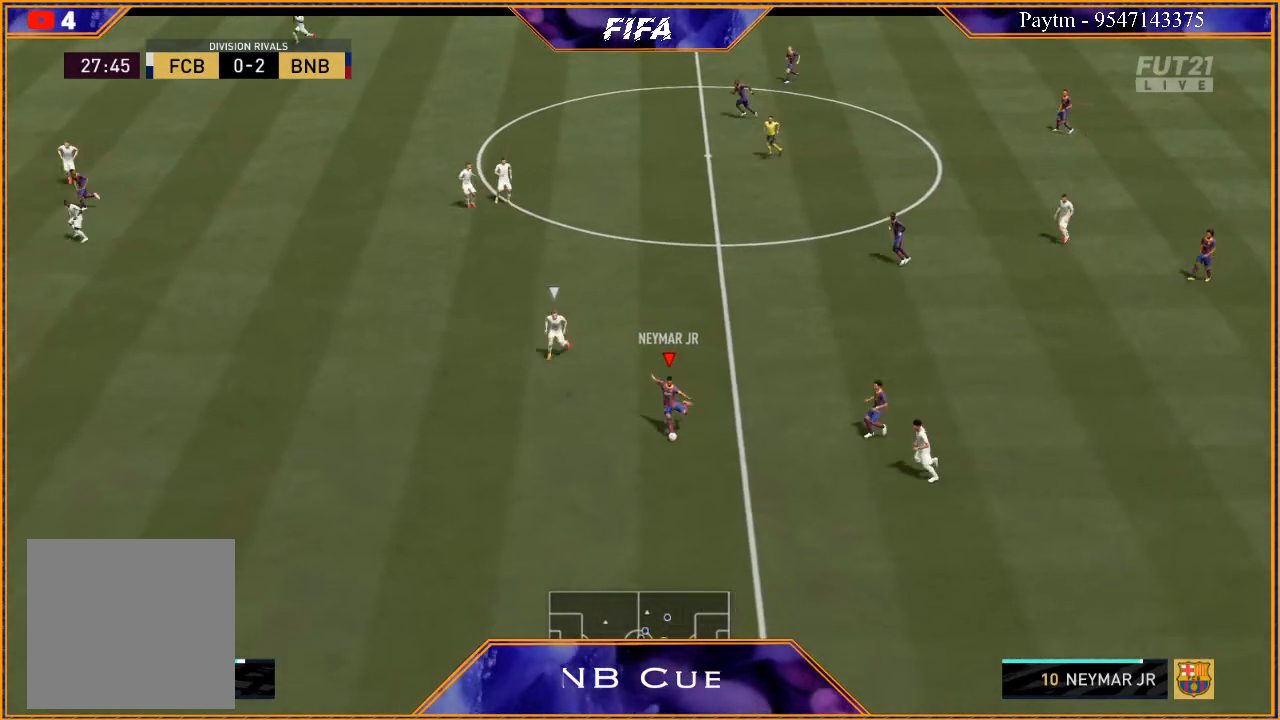
{"buttons": ["R2"], "left_stick": "down-left", "right_stick": "center", "events": []}
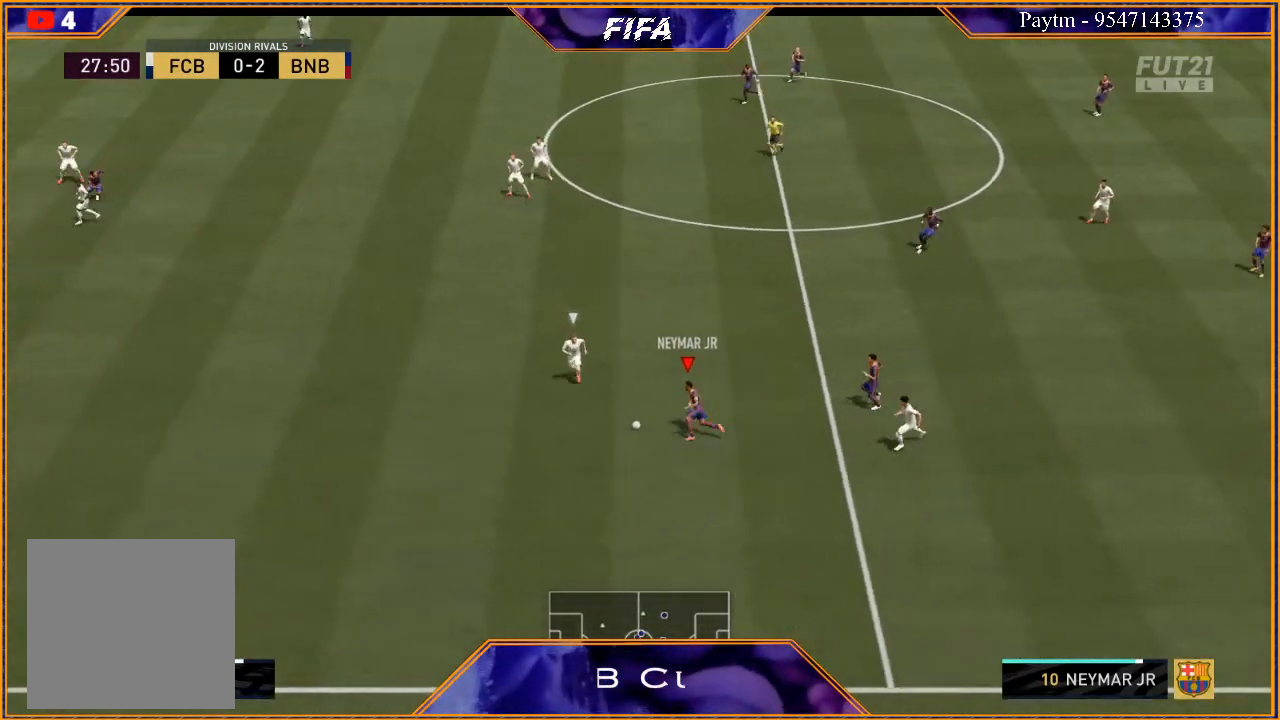
{"buttons": ["R2"], "left_stick": "down-left", "right_stick": "center", "events": []}
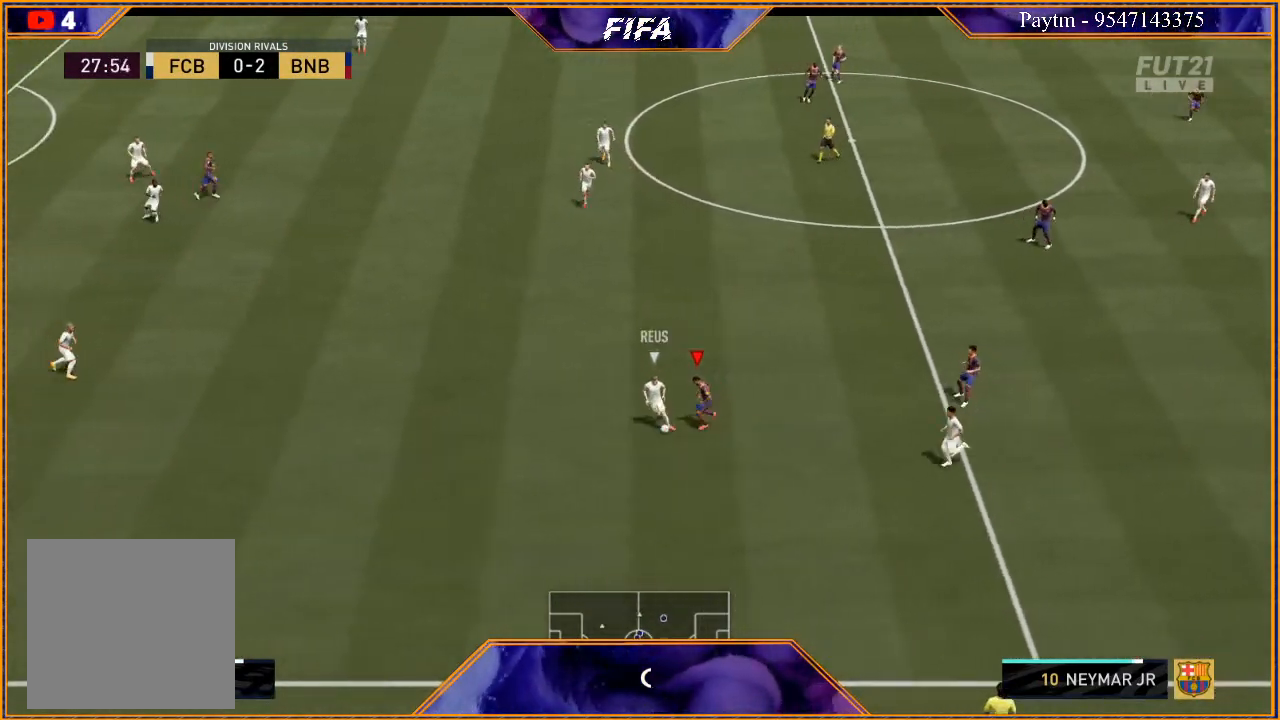
{"buttons": ["L2", "R2"], "left_stick": "down", "right_stick": "center", "events": [[67, "left_stick", "down"], [300, "L2", "down"]]}
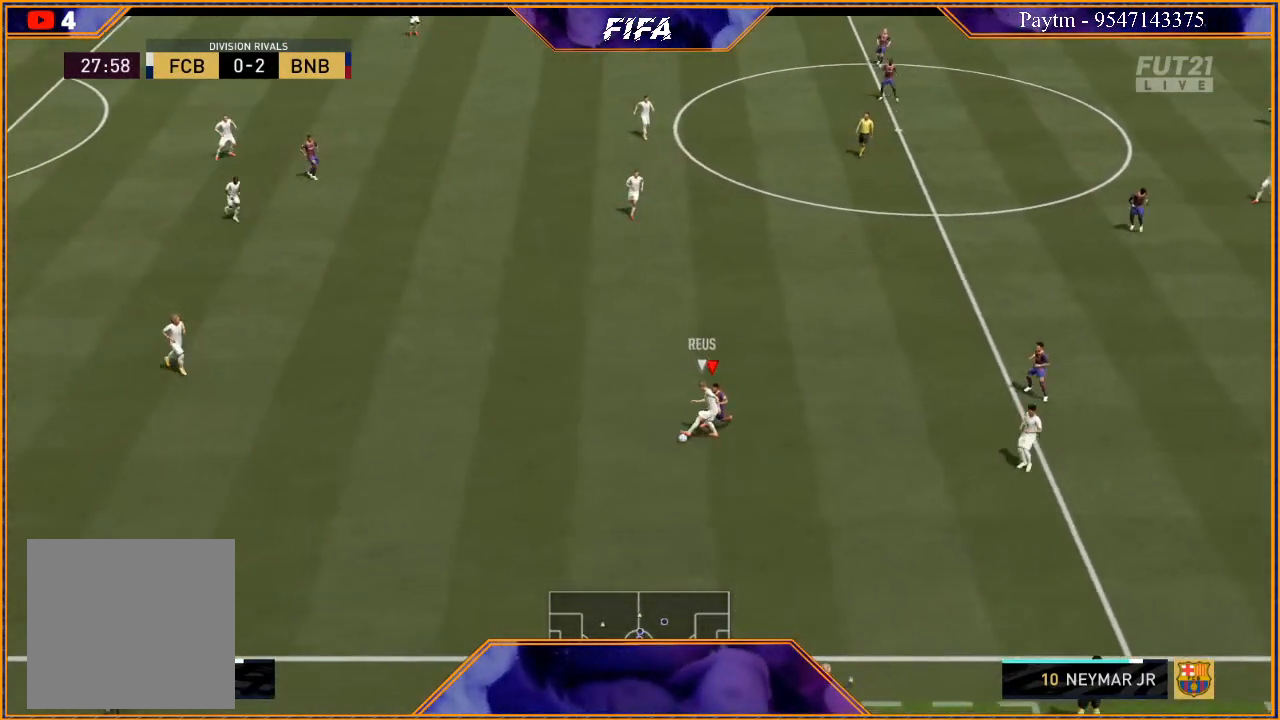
{"buttons": ["L2", "R2"], "left_stick": "down", "right_stick": "center", "events": []}
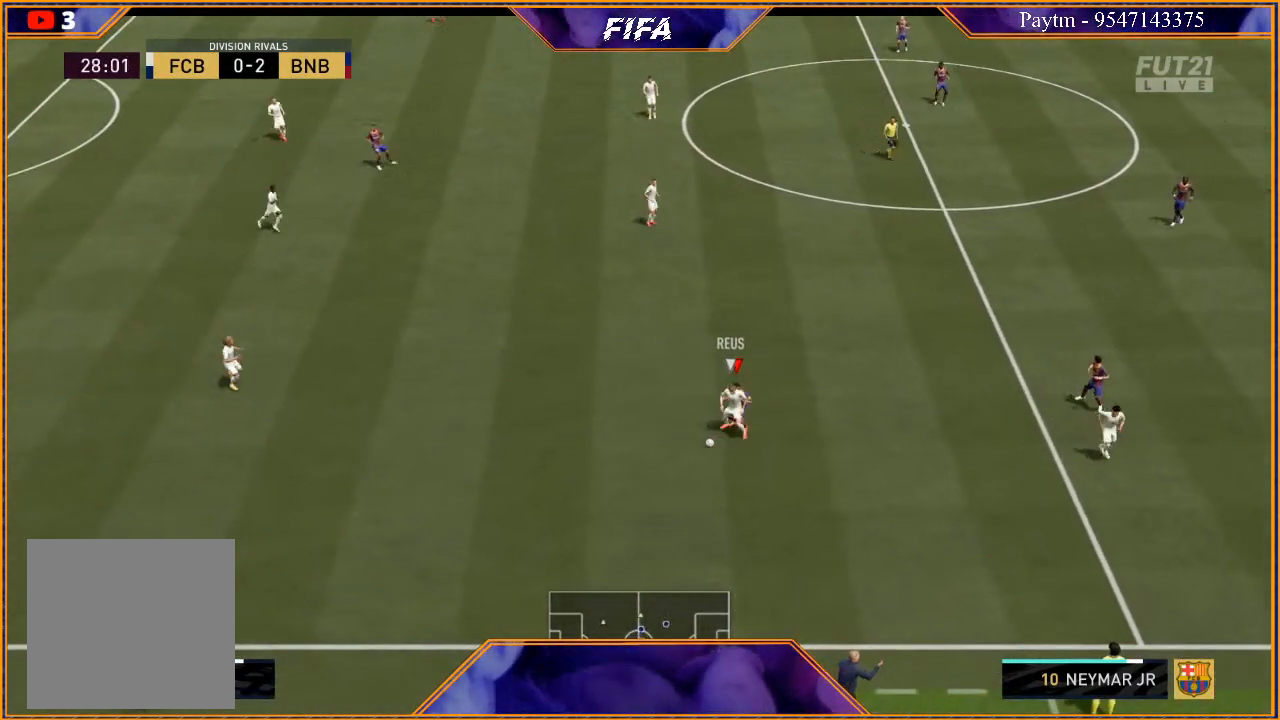
{"buttons": ["L2", "R2"], "left_stick": "down", "right_stick": "center", "events": []}
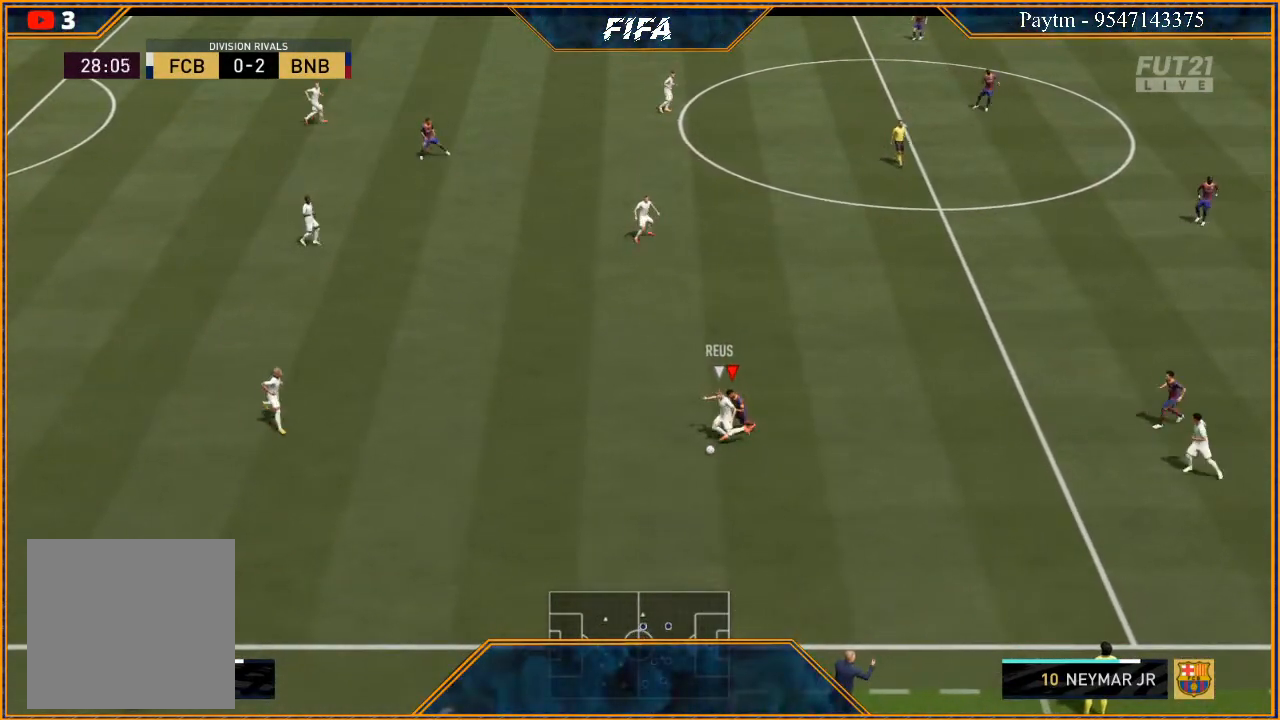
{"buttons": ["L2", "R2"], "left_stick": "down-left", "right_stick": "center", "events": [[400, "left_stick", "down-left"]]}
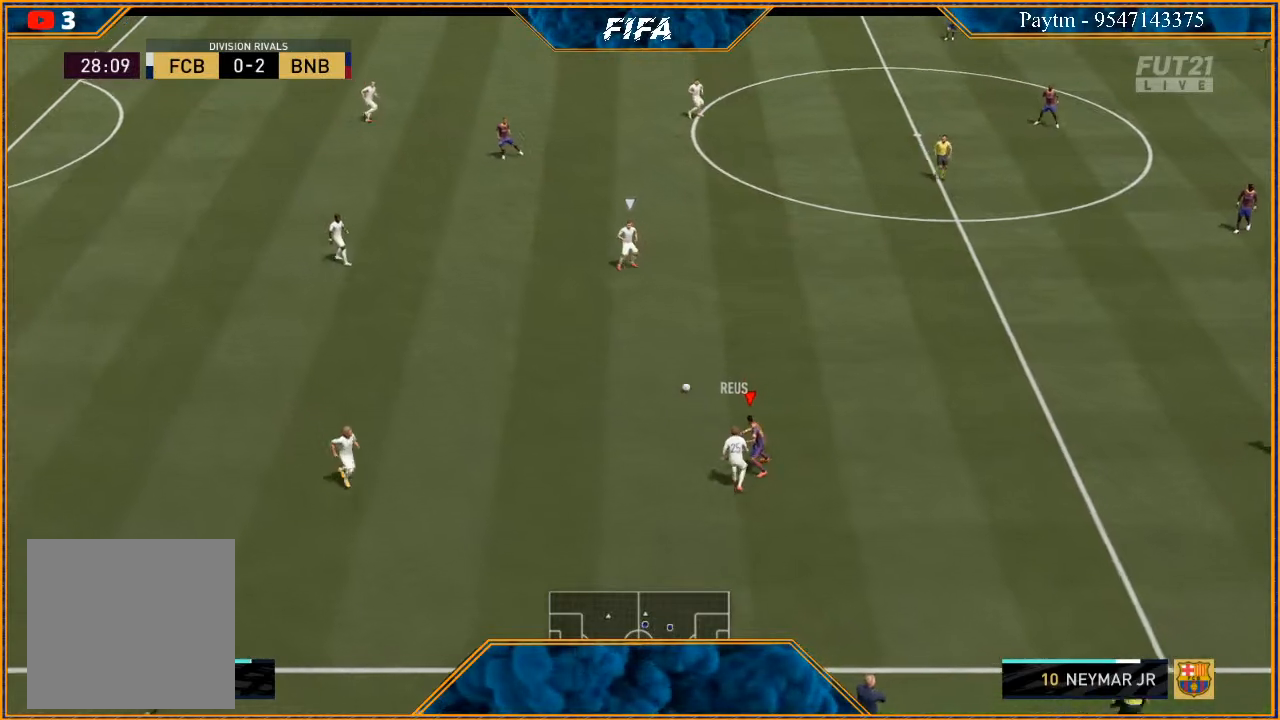
{"buttons": ["R2"], "left_stick": "up-right", "right_stick": "center", "events": [[33, "left_stick", "up-left"], [167, "L2", "up"], [200, "left_stick", "up-right"], [300, "L1", "down"], [300, "R2", "up"], [500, "L1", "up"], [500, "R2", "down"]]}
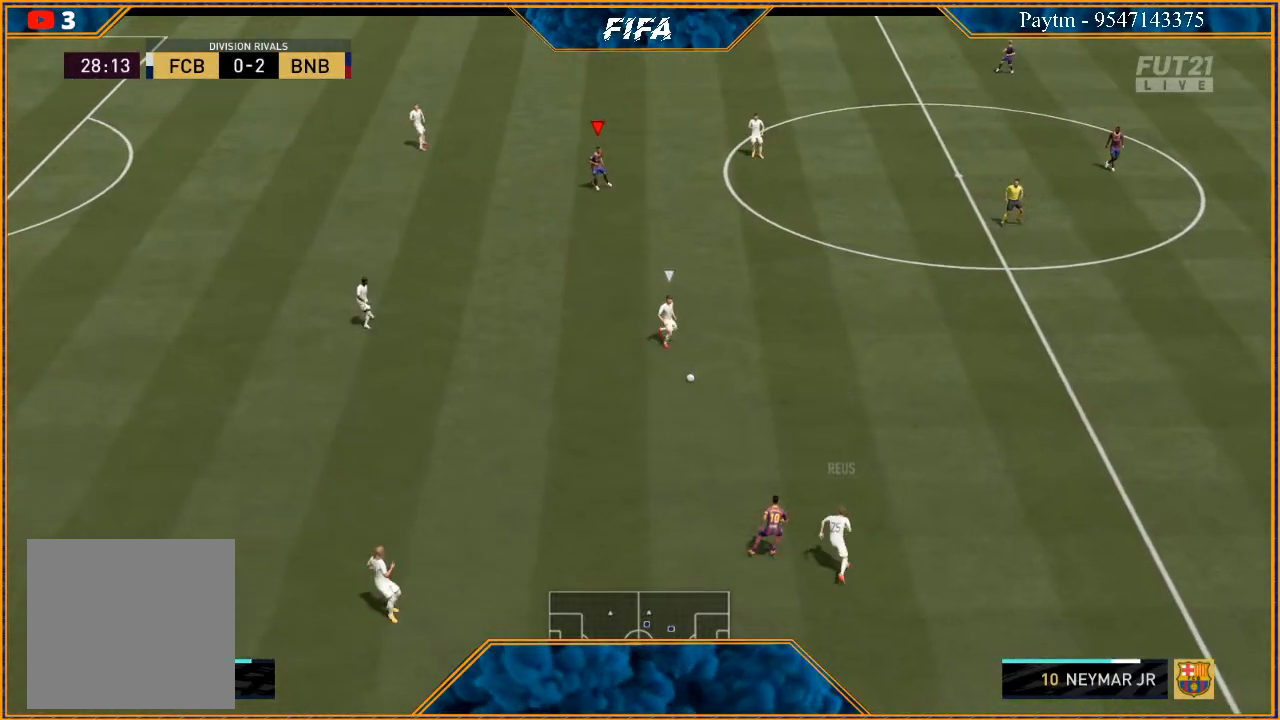
{"buttons": ["R2"], "left_stick": "down", "right_stick": "center", "events": [[67, "left_stick", "down-right"], [300, "L1", "down"], [300, "left_stick", "down"], [500, "L1", "up"]]}
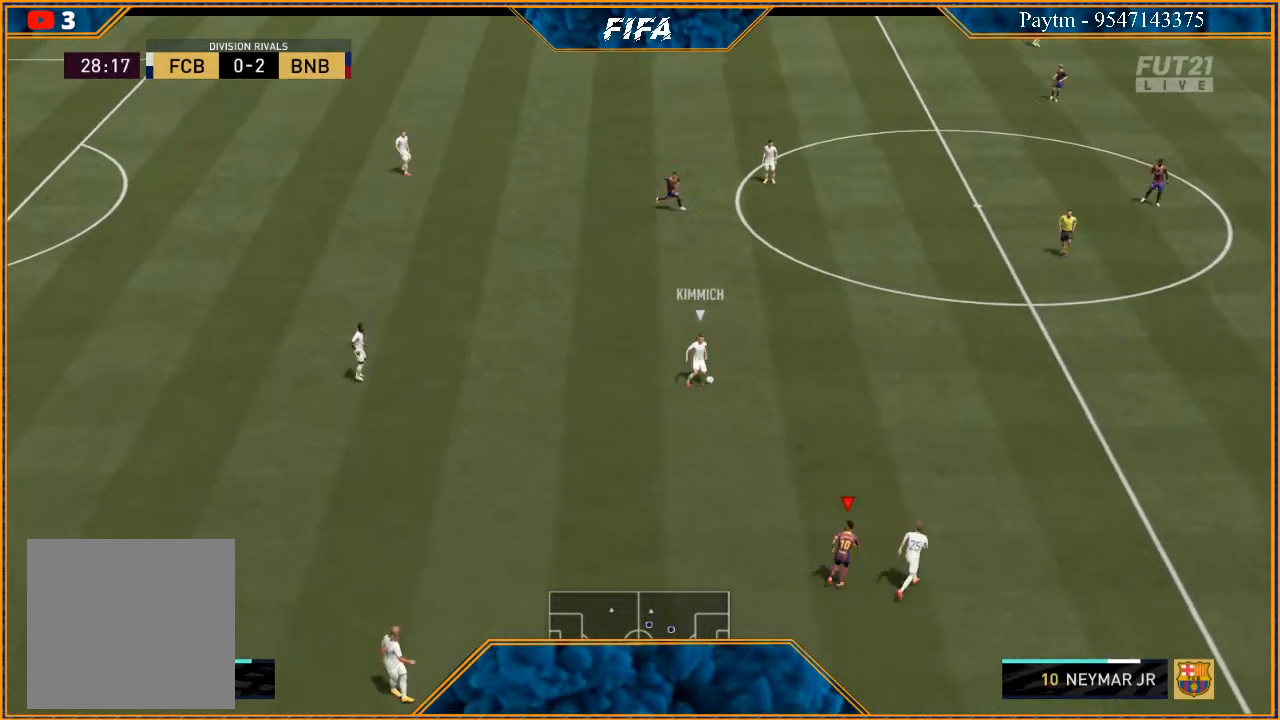
{"buttons": ["L1", "R2"], "left_stick": "down-right", "right_stick": "center", "events": [[200, "left_stick", "down-right"], [433, "L1", "down"]]}
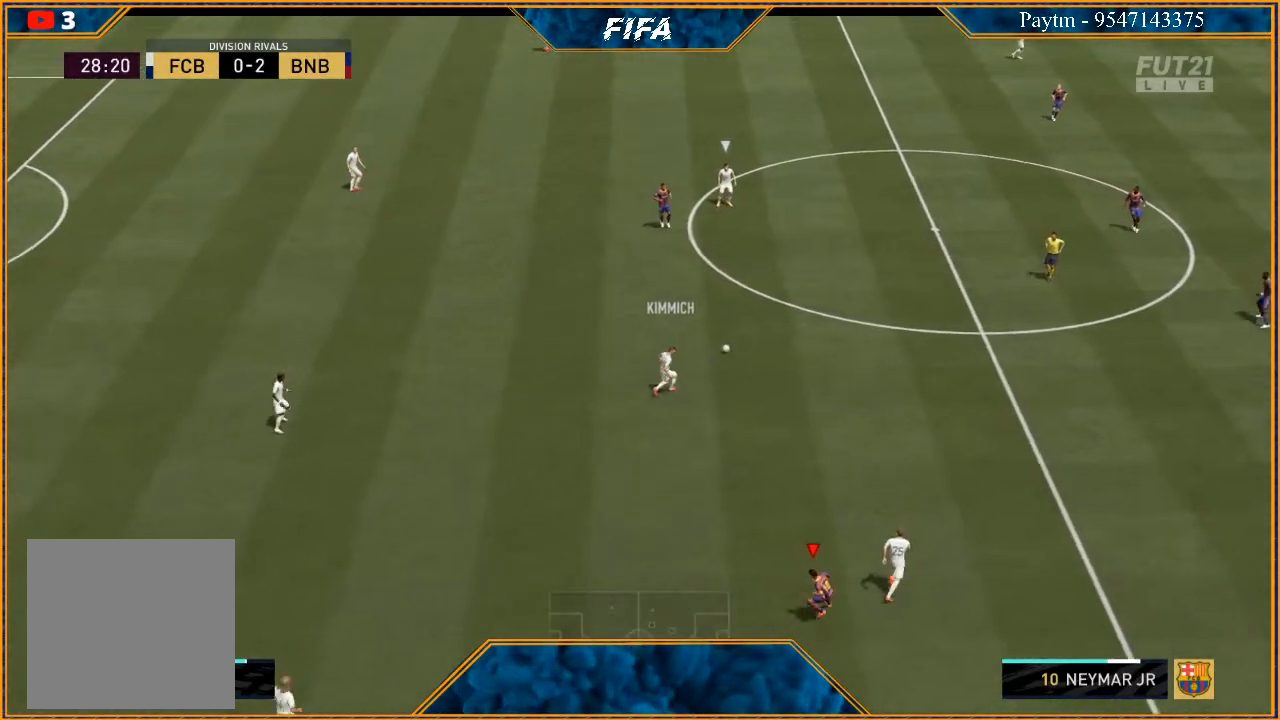
{"buttons": ["L2", "R2"], "left_stick": "left", "right_stick": "center", "events": [[133, "L1", "up"], [167, "left_stick", "down"], [333, "left_stick", "down-left"], [433, "L2", "down"], [500, "left_stick", "left"]]}
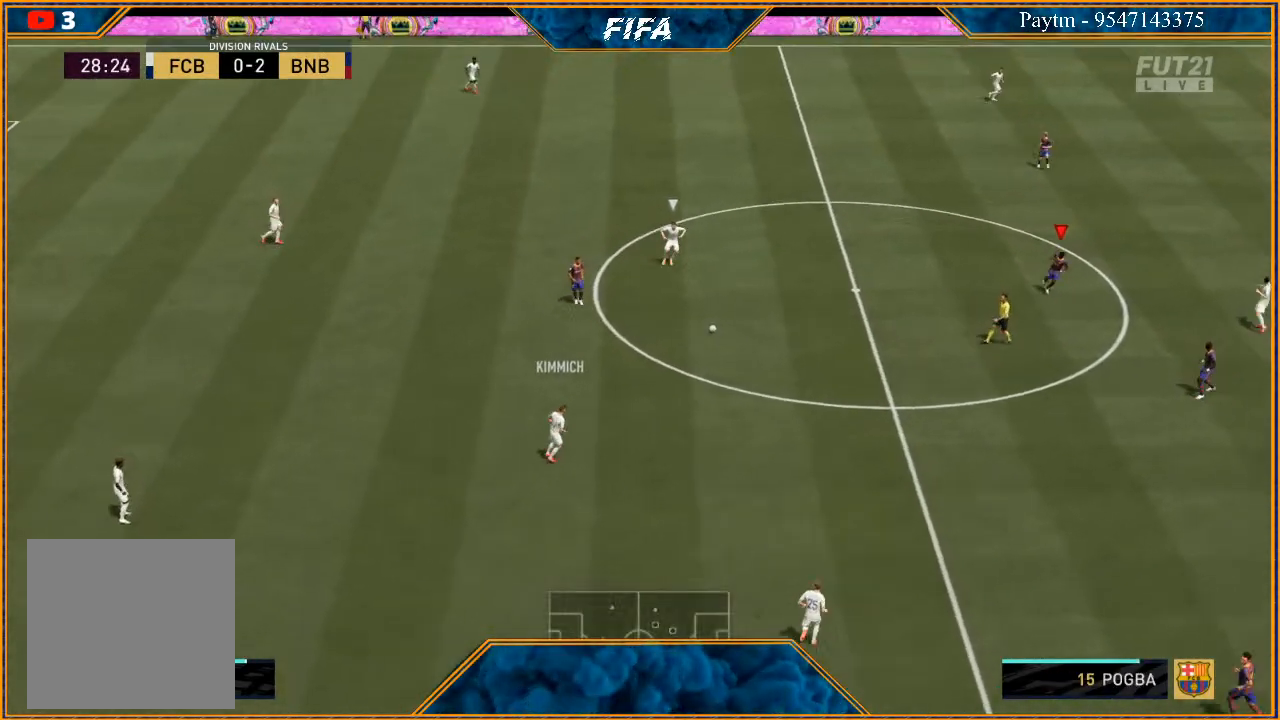
{"buttons": ["L2", "R2"], "left_stick": "up-left", "right_stick": "center", "events": [[200, "left_stick", "up-left"]]}
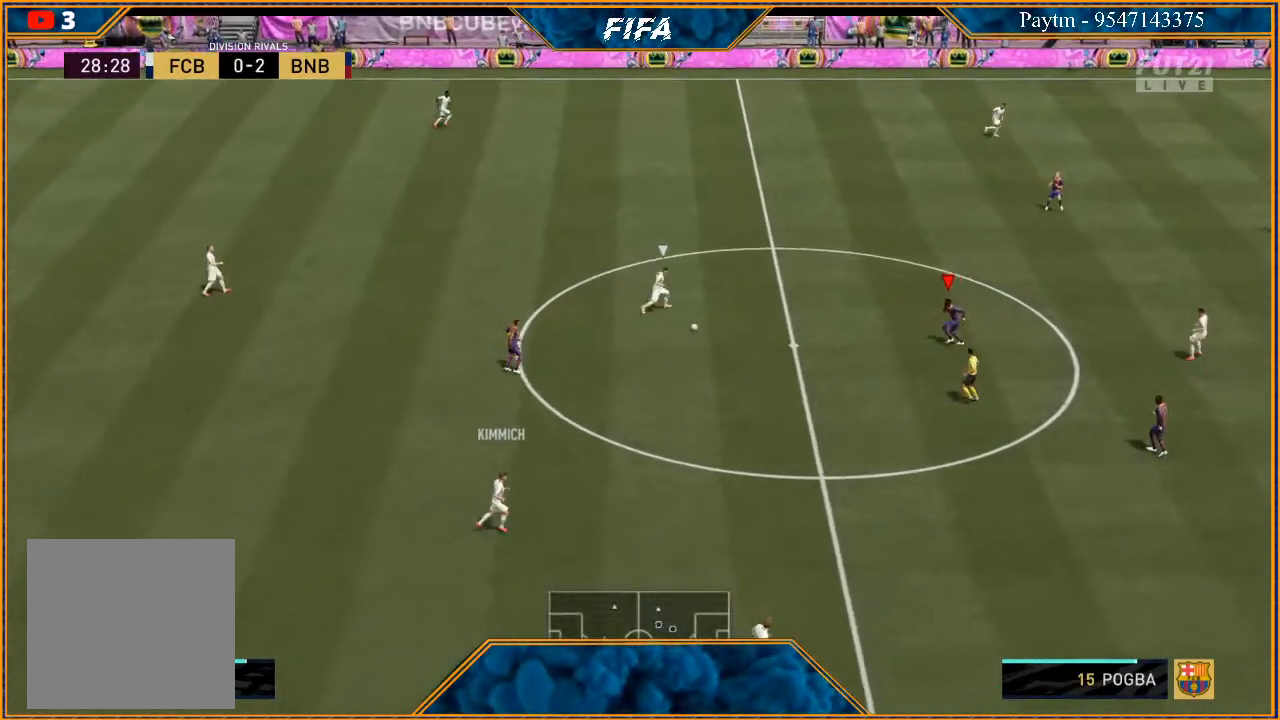
{"buttons": ["L2", "R2"], "left_stick": "up-left", "right_stick": "center", "events": []}
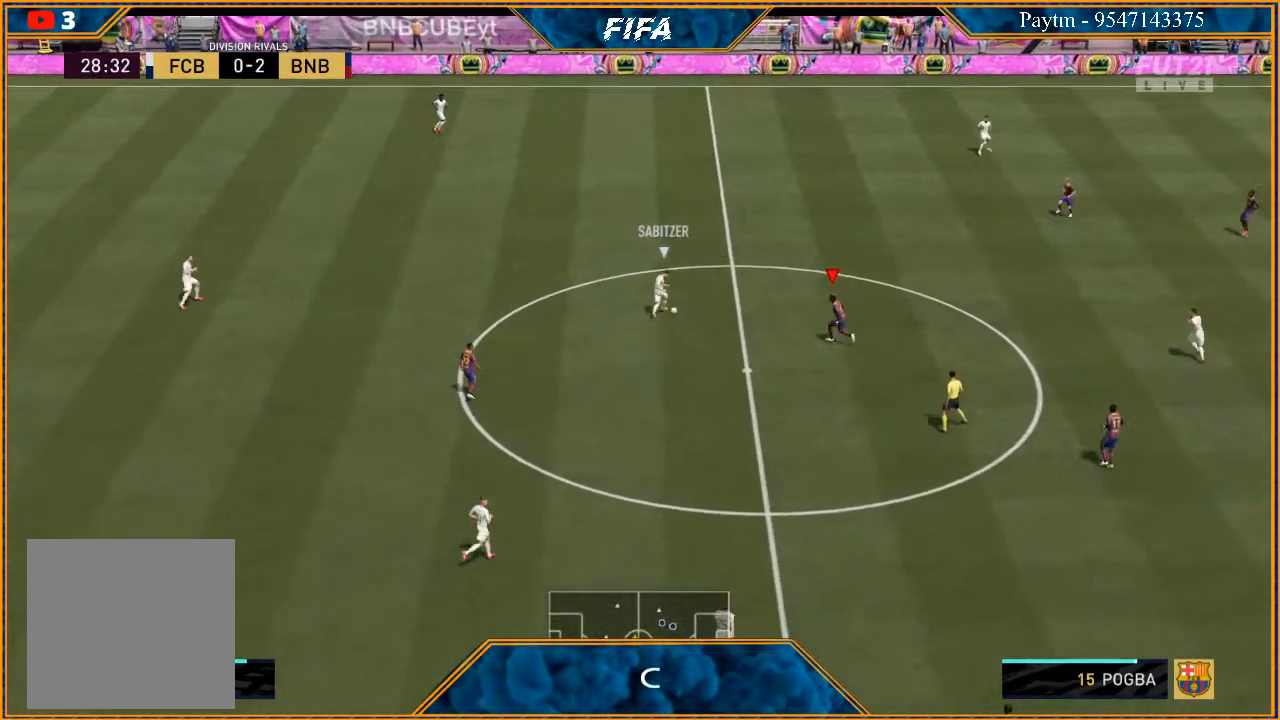
{"buttons": ["L2", "R2"], "left_stick": "up-left", "right_stick": "center", "events": []}
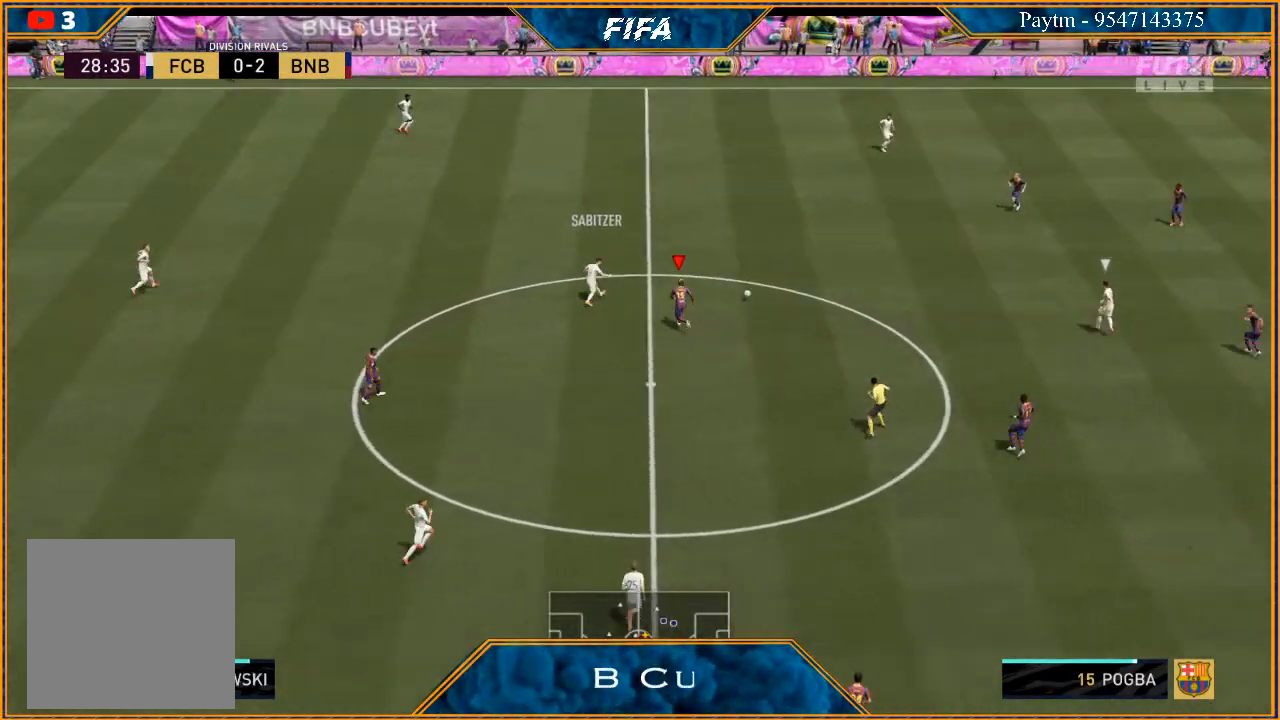
{"buttons": ["R2"], "left_stick": "up", "right_stick": "center", "events": [[67, "L2", "up"], [67, "left_stick", "up-right"], [133, "left_stick", "right"], [200, "L1", "down"], [200, "R2", "up"], [300, "left_stick", "up-right"], [367, "L1", "up"], [400, "left_stick", "up"], [500, "R2", "down"]]}
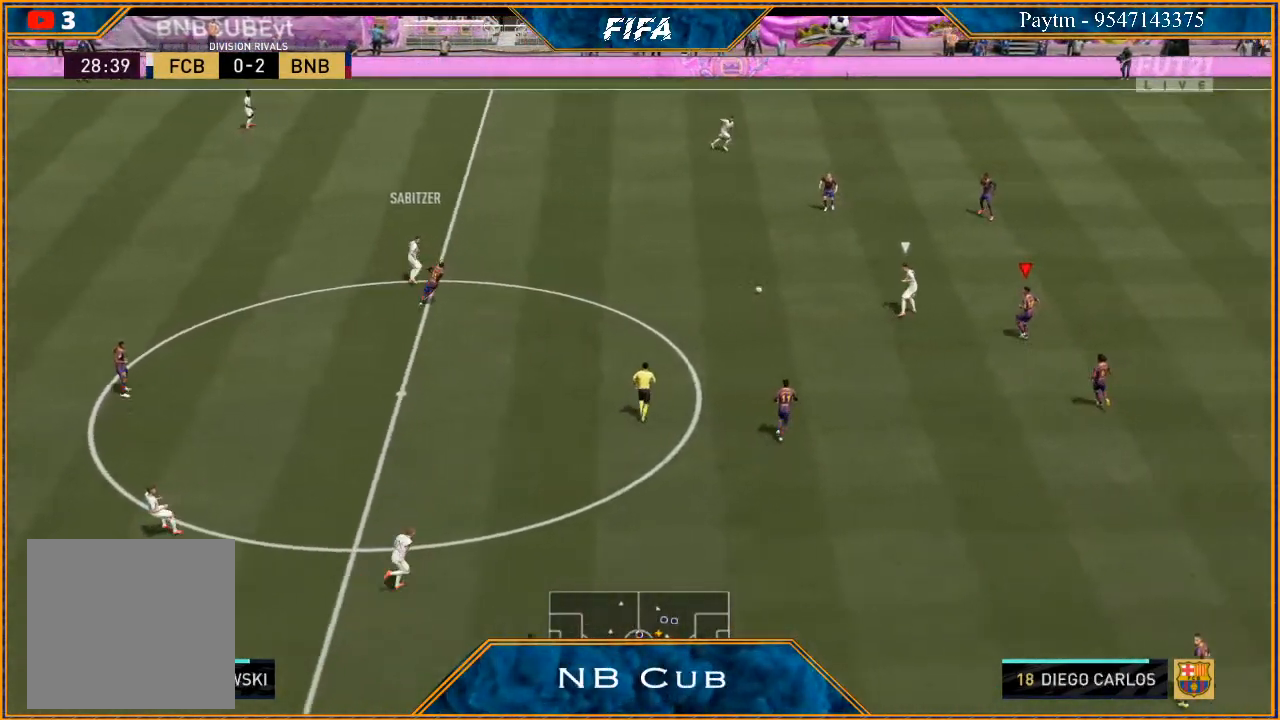
{"buttons": ["L2", "R2"], "left_stick": "up-left", "right_stick": "center", "events": [[33, "left_stick", "up-left"], [200, "L2", "down"]]}
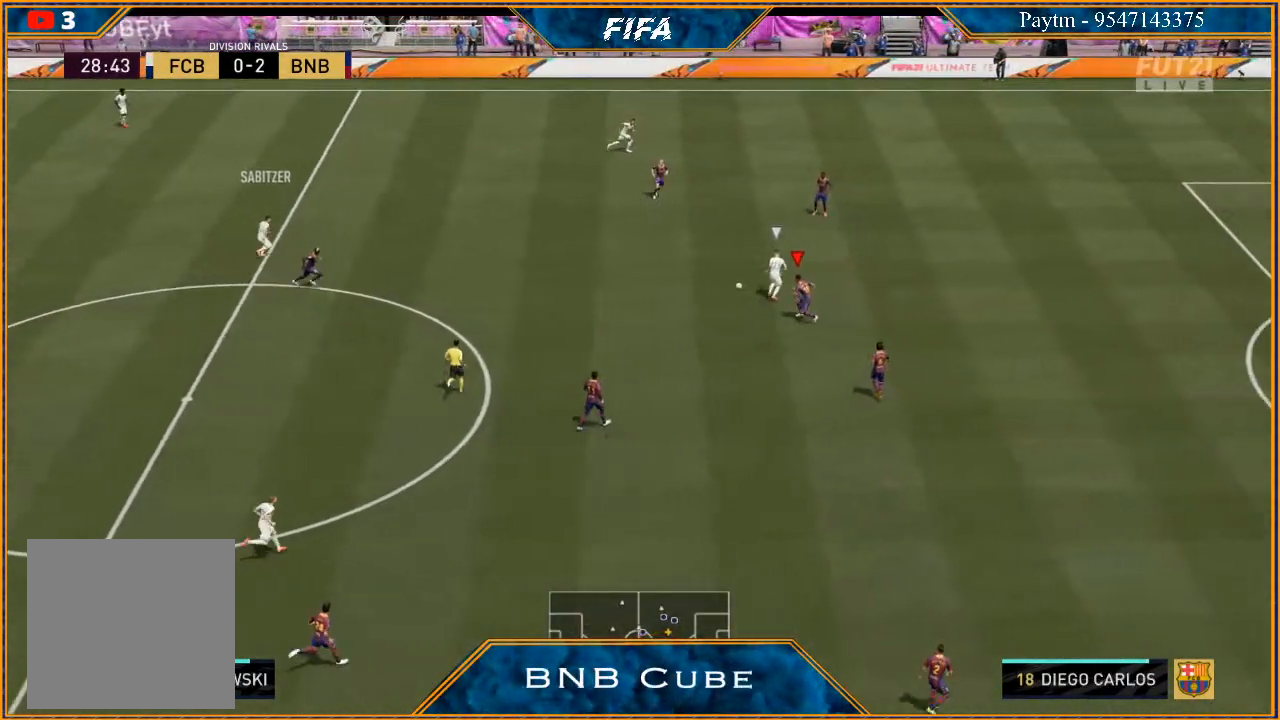
{"buttons": ["L2", "R2"], "left_stick": "up-right", "right_stick": "center", "events": [[100, "B", "down"], [100, "left_stick", "up"], [167, "B", "up"], [267, "left_stick", "up-right"]]}
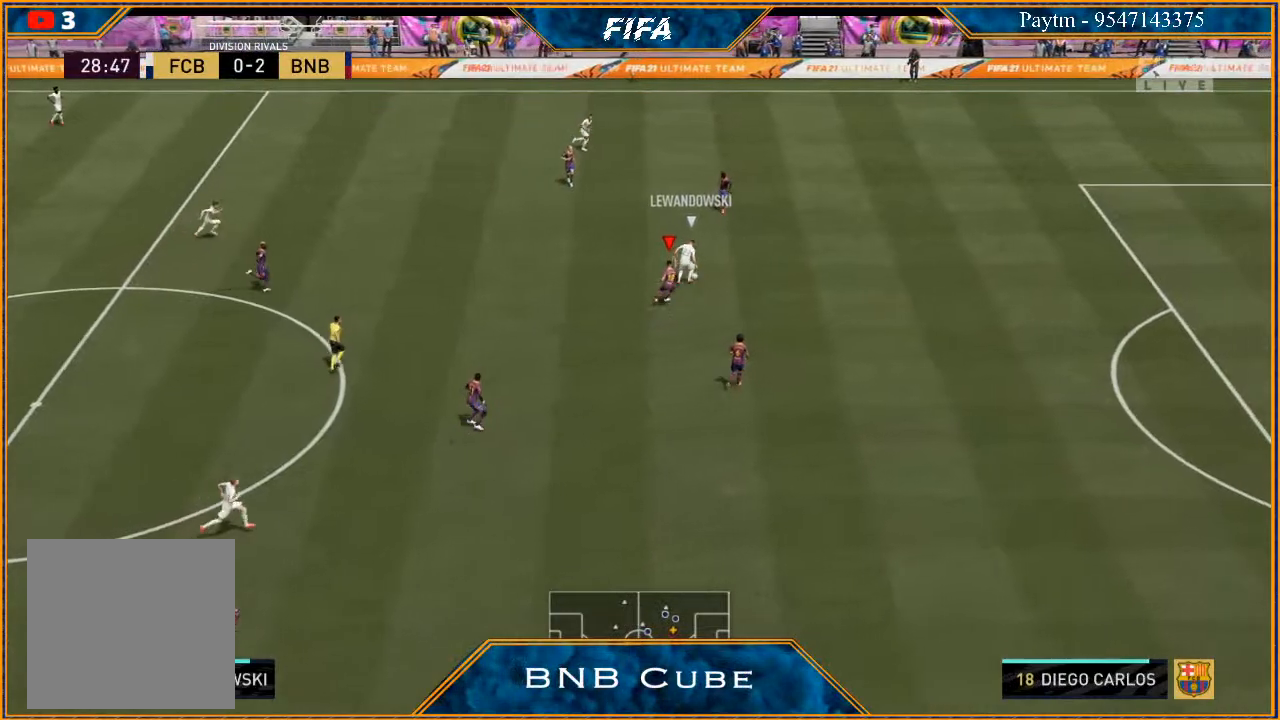
{"buttons": ["R2"], "left_stick": "up-right", "right_stick": "center", "events": [[467, "L2", "up"]]}
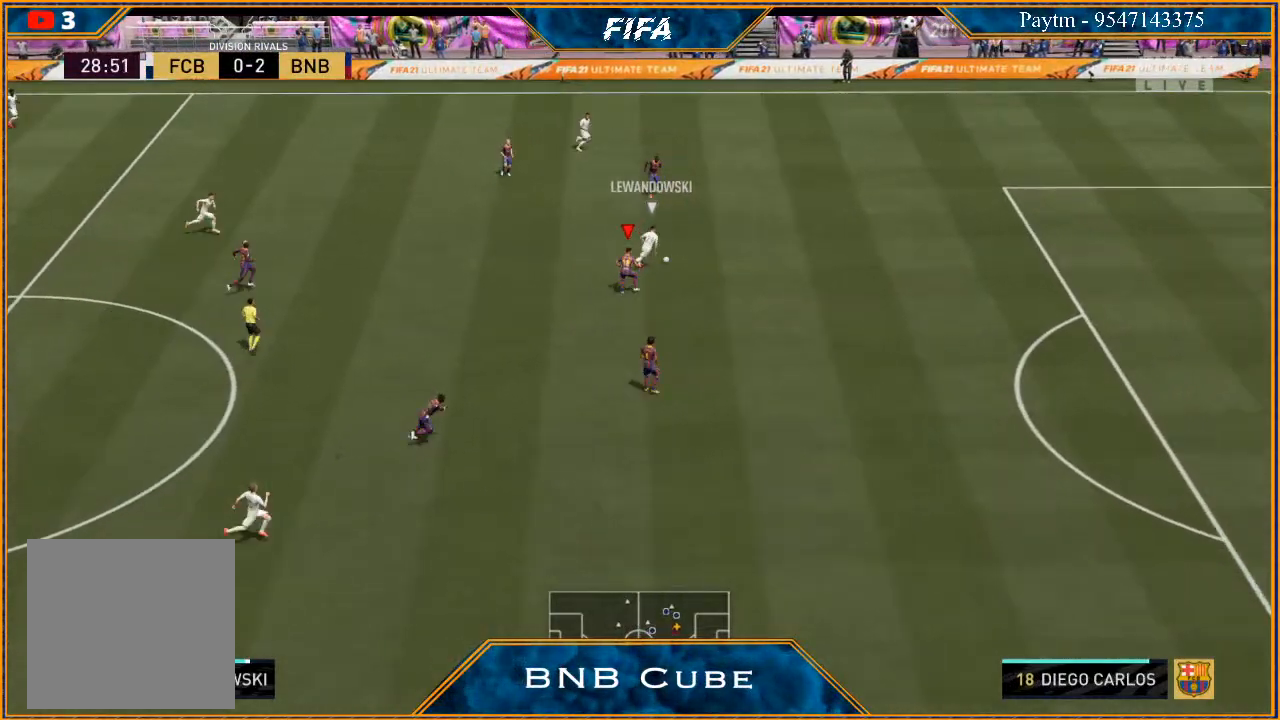
{"buttons": ["R2"], "left_stick": "up-right", "right_stick": "center", "events": []}
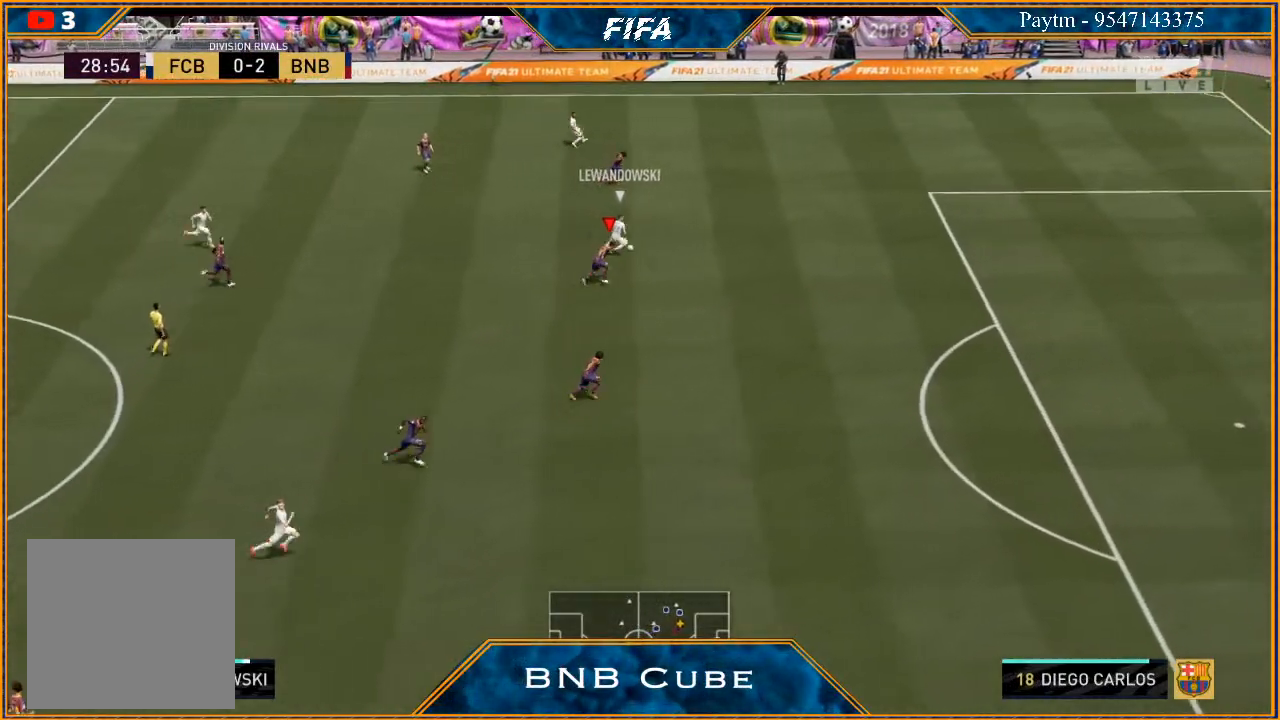
{"buttons": ["R2"], "left_stick": "up-right", "right_stick": "center", "events": []}